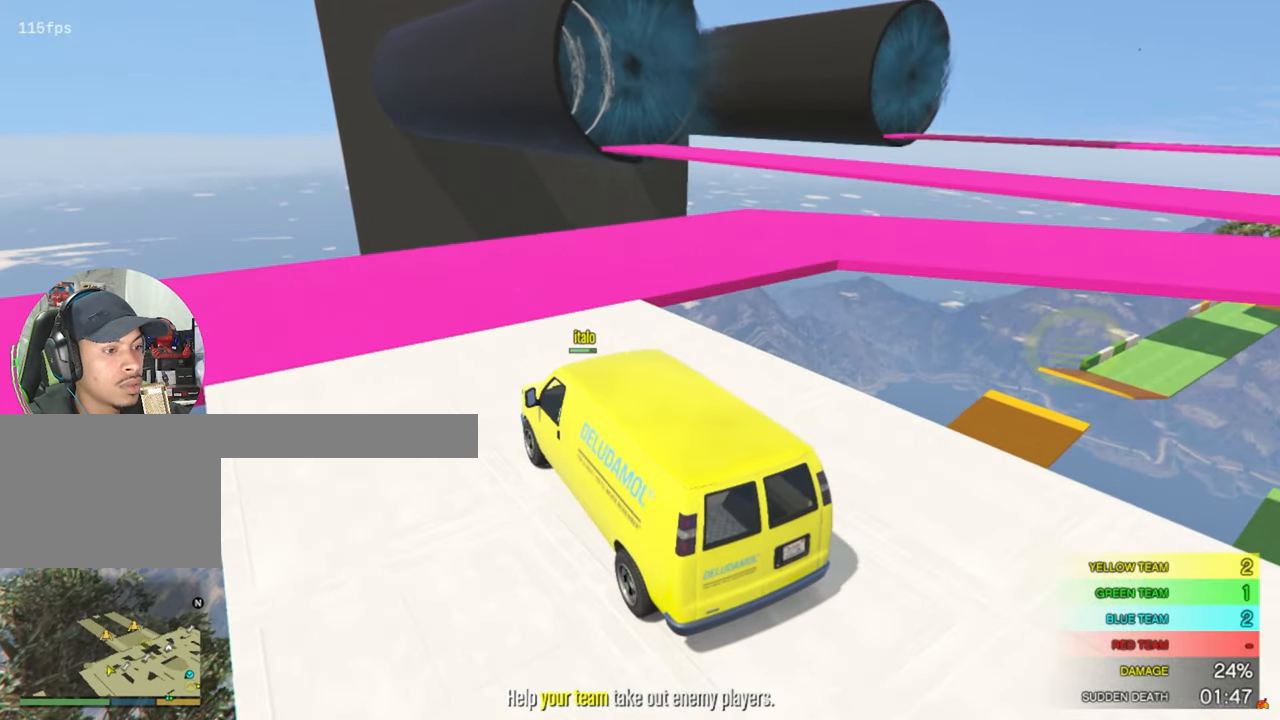
Gameplay with keyboard and mouse; each line is a JSON object with the keys and mouse buttons held at the frame after it. "events" lists presses ("down") and releases ("up") of "1", "2", "3", "4", "5", "a", "alt", "c", "caps_lock", "ctrl", "d", "e", "f", "g", "q", "r", "s", "shift", "space", "t", "tab", "v", "w", "x", "z", "mouse_left", "mouse_wheel" and "mouse_right" between this image and that frame as [ms after this image, input, new state], when the widget could be followed in between. "mouse_left", "mouse_wheel", "mouse_right" = the "left", "wheel", "right" buttons of the "mouse" list. No other keys are recorded. "wheel" means that the mouse wheel is clicked or scrolled. Mouse movement is not recorded.
{"keys": ["d", "s"], "mouse": [], "events": [[133, "d", "down"], [183, "w", "up"], [500, "s", "down"]]}
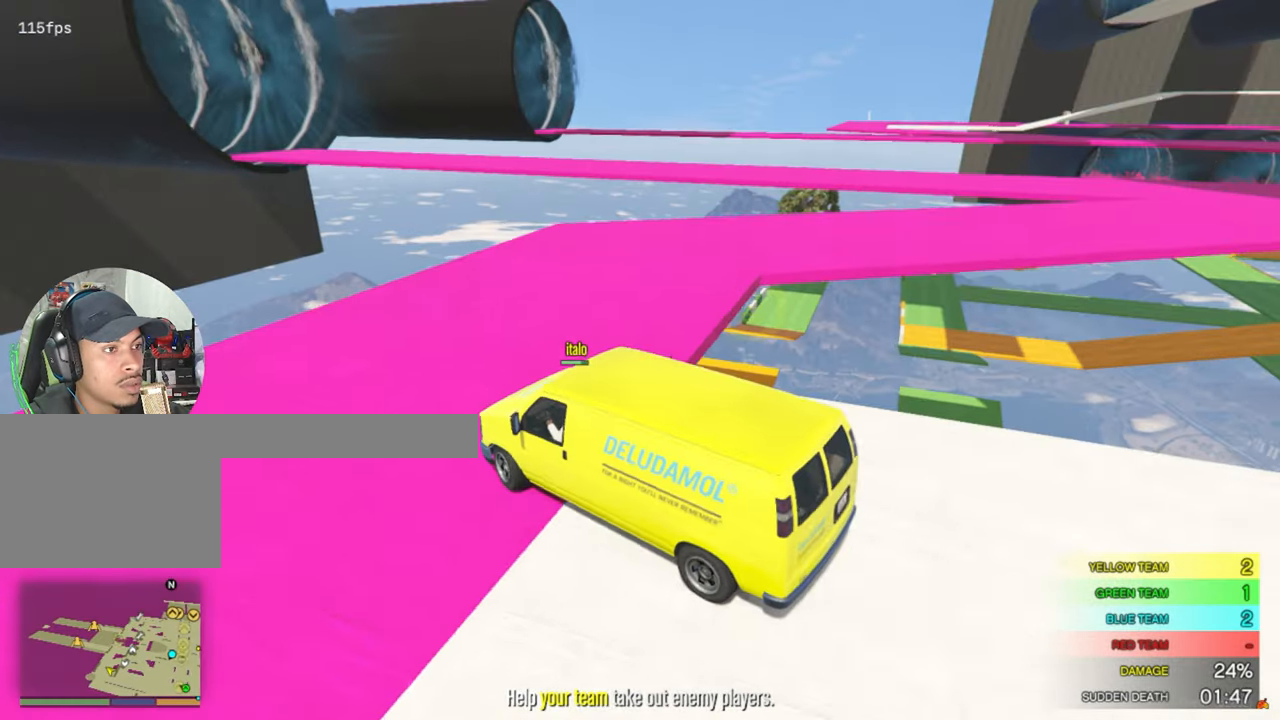
{"keys": ["d"], "mouse": [], "events": [[383, "s", "up"]]}
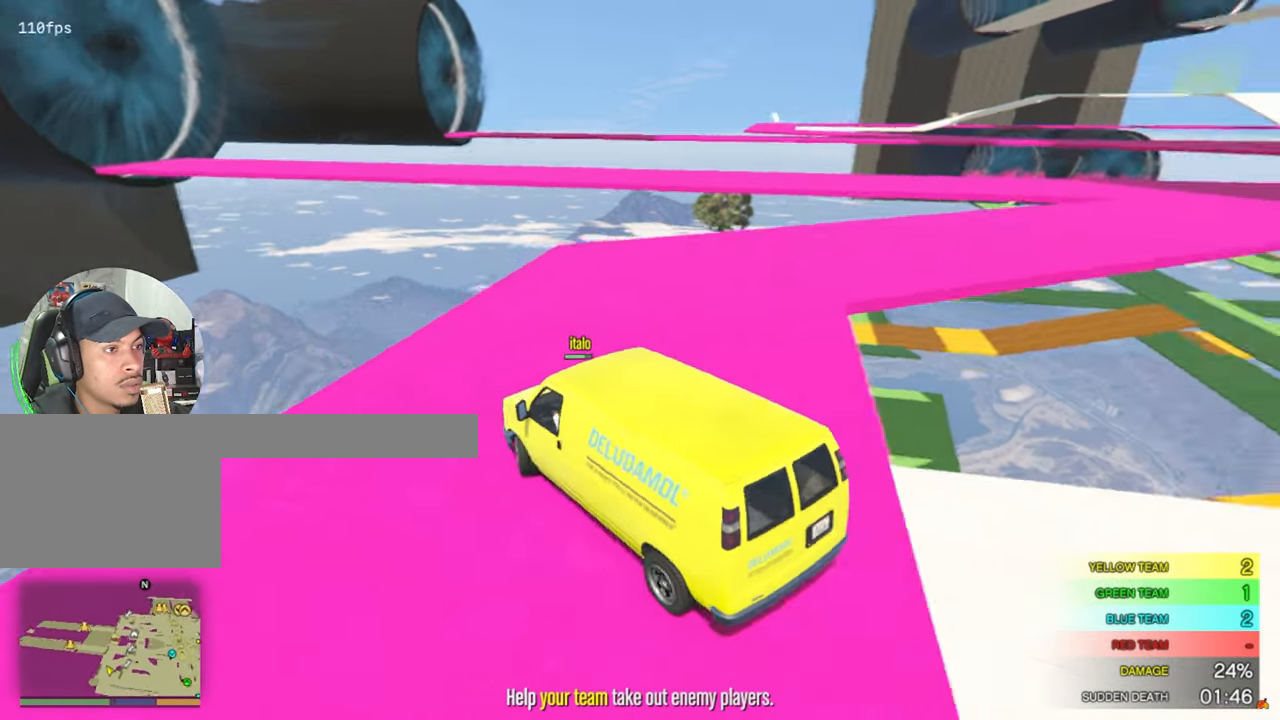
{"keys": ["d", "w"], "mouse": [], "events": [[66, "w", "down"]]}
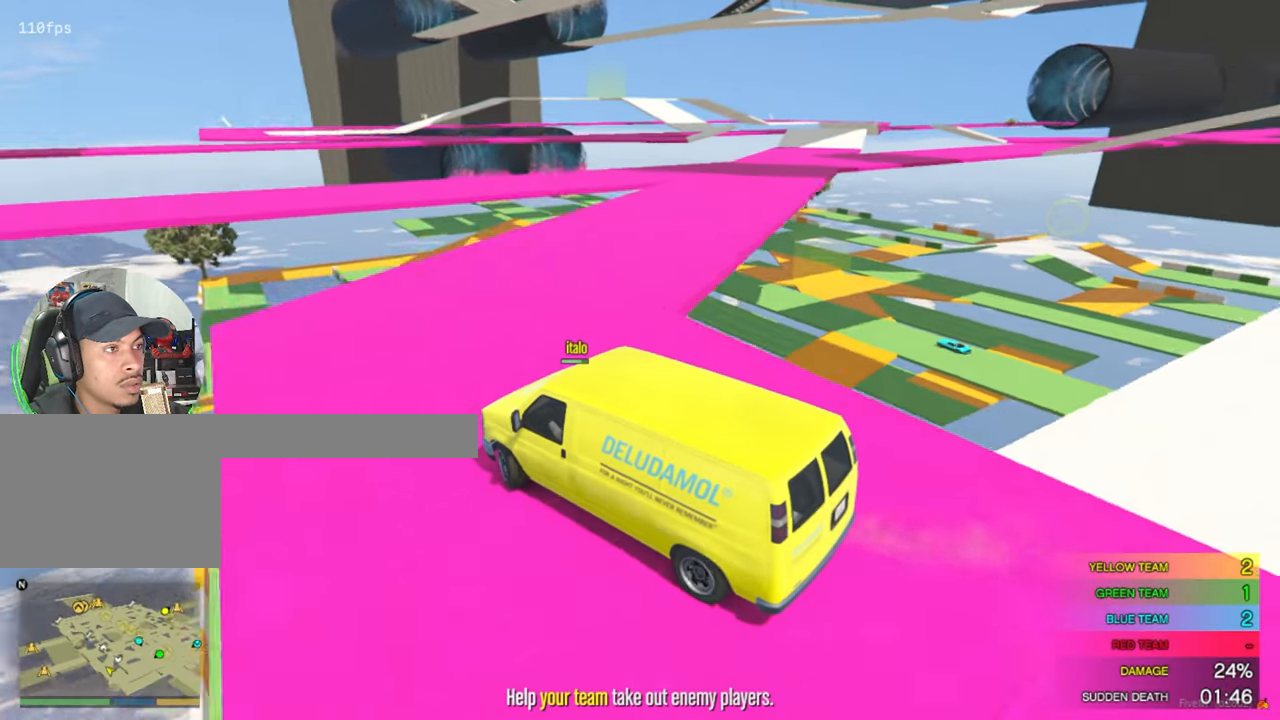
{"keys": ["d", "w"], "mouse": [], "events": []}
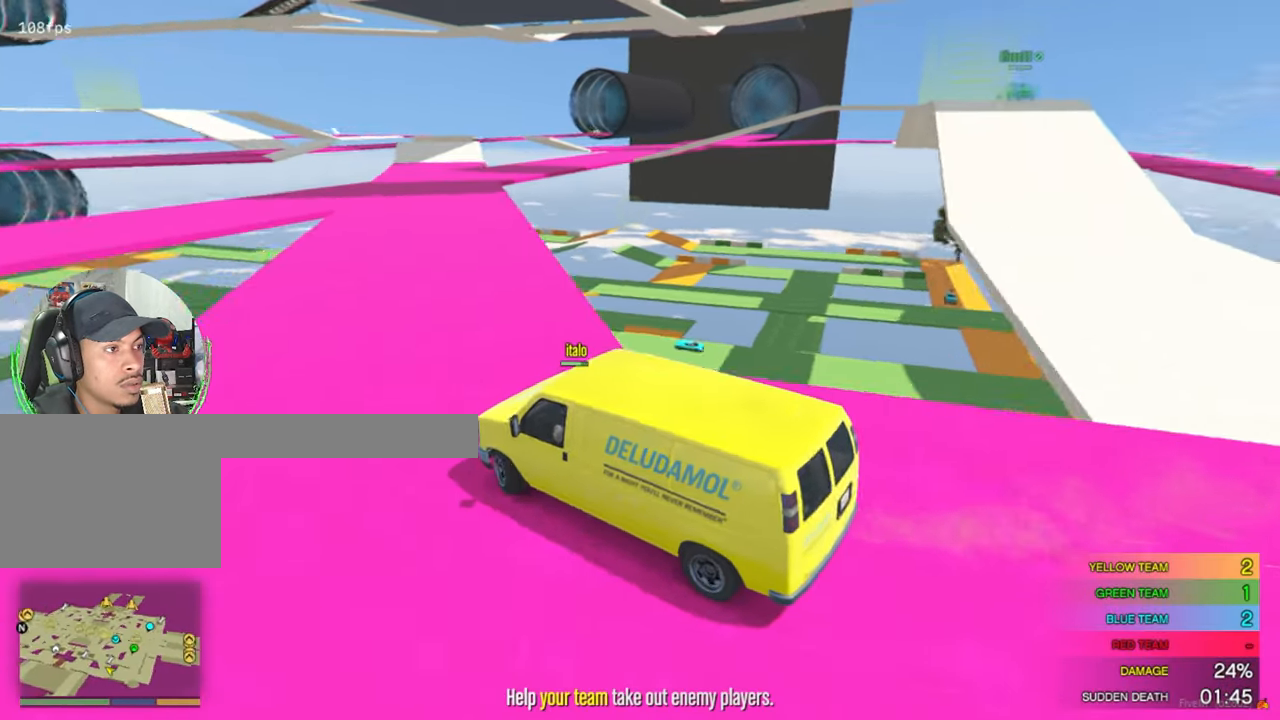
{"keys": ["w"], "mouse": [], "events": [[50, "d", "up"], [200, "d", "down"], [333, "d", "up"]]}
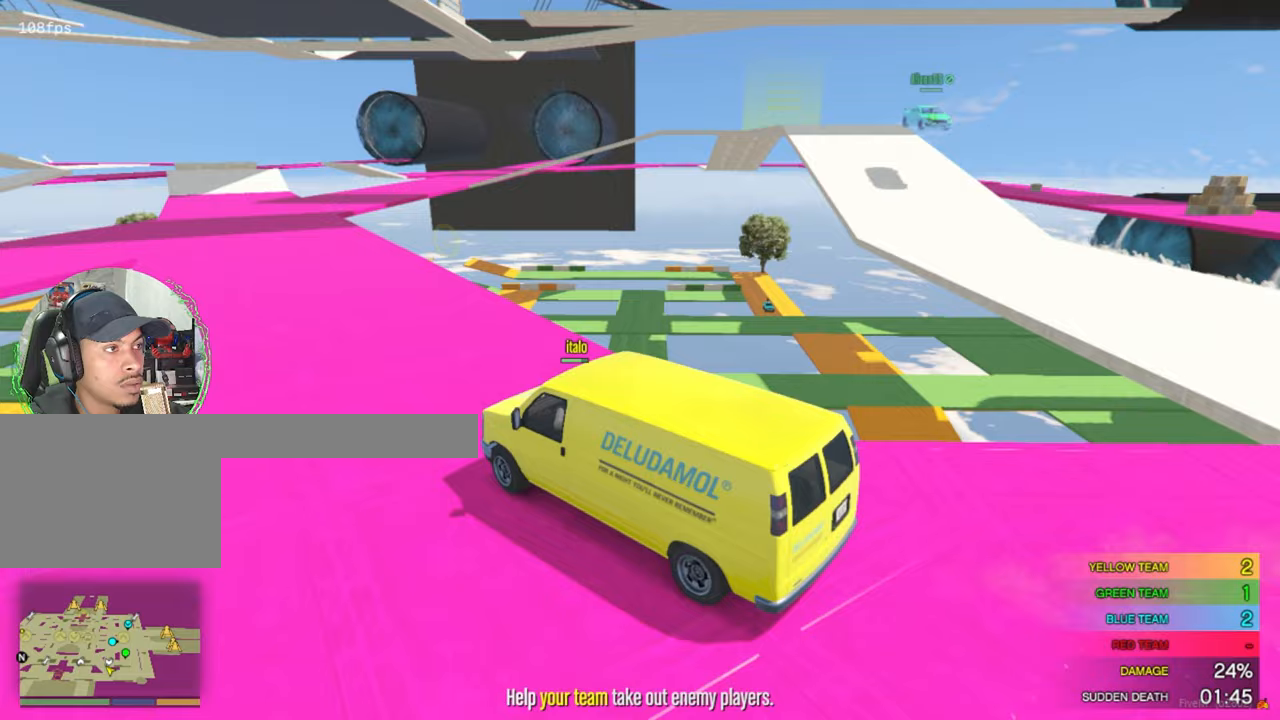
{"keys": ["w"], "mouse": [], "events": [[33, "d", "down"], [67, "d", "up"]]}
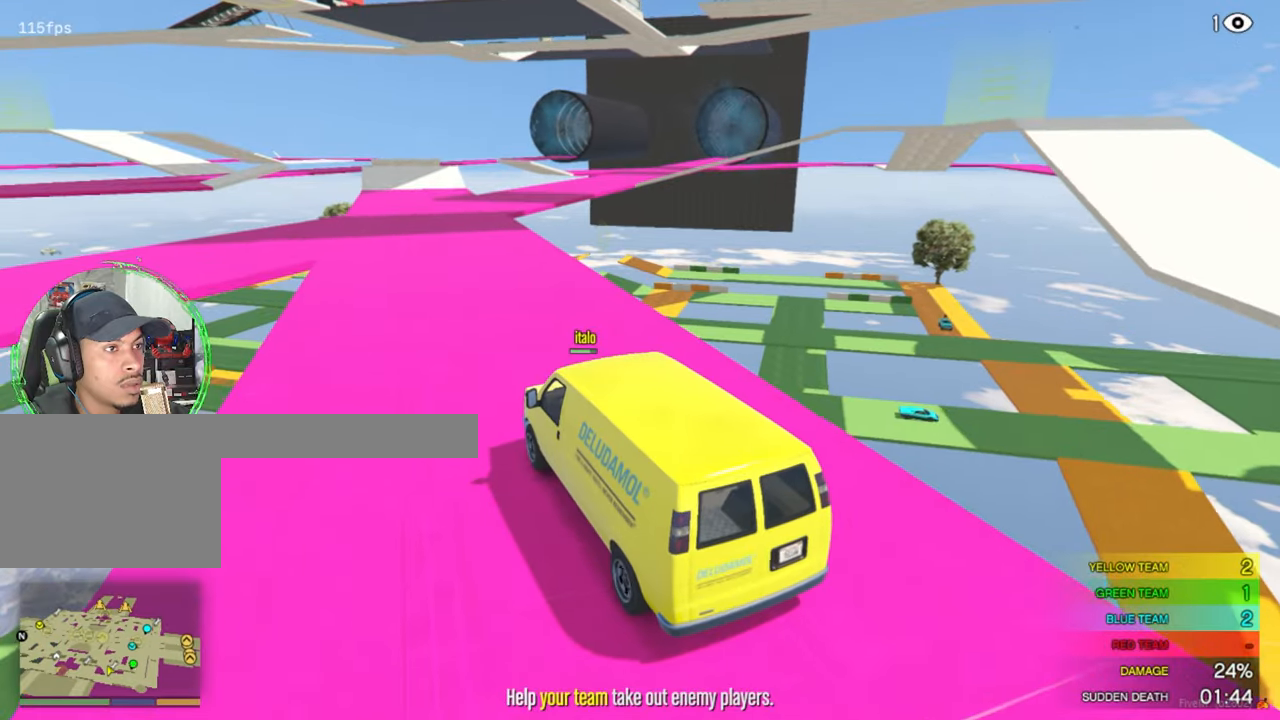
{"keys": ["w"], "mouse": [], "events": []}
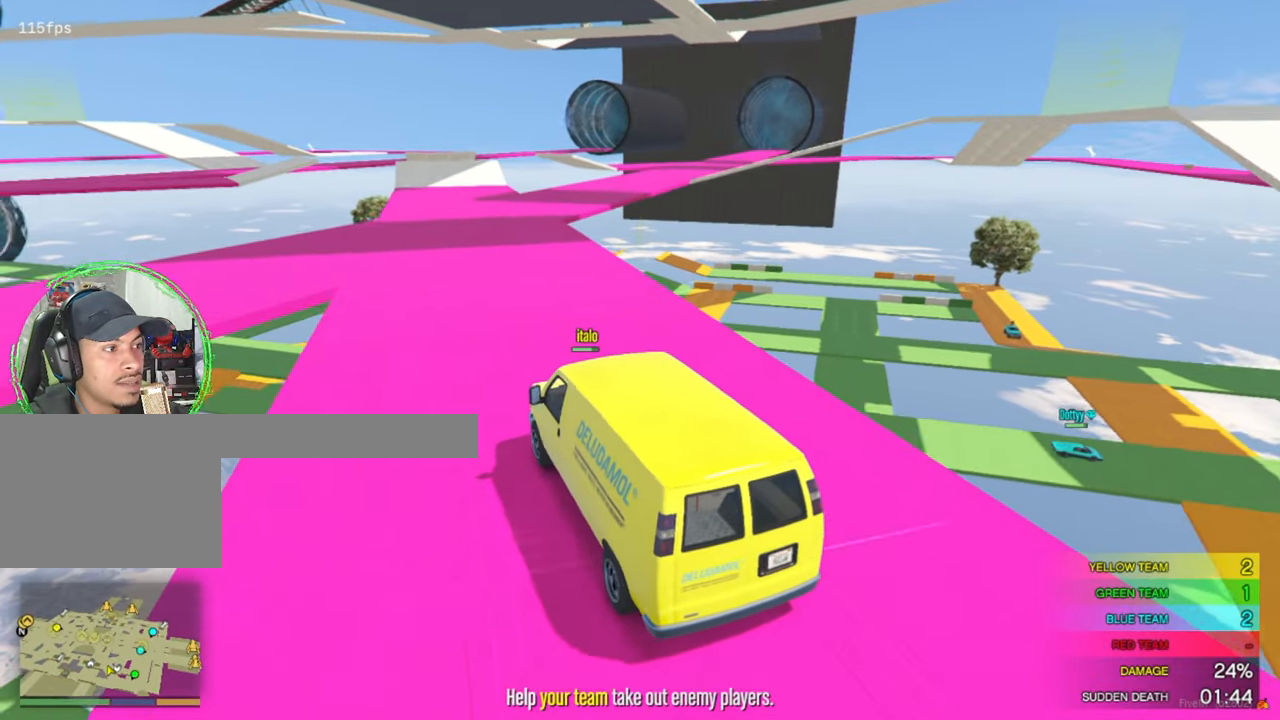
{"keys": ["w"], "mouse": [], "events": [[17, "d", "down"], [150, "d", "up"]]}
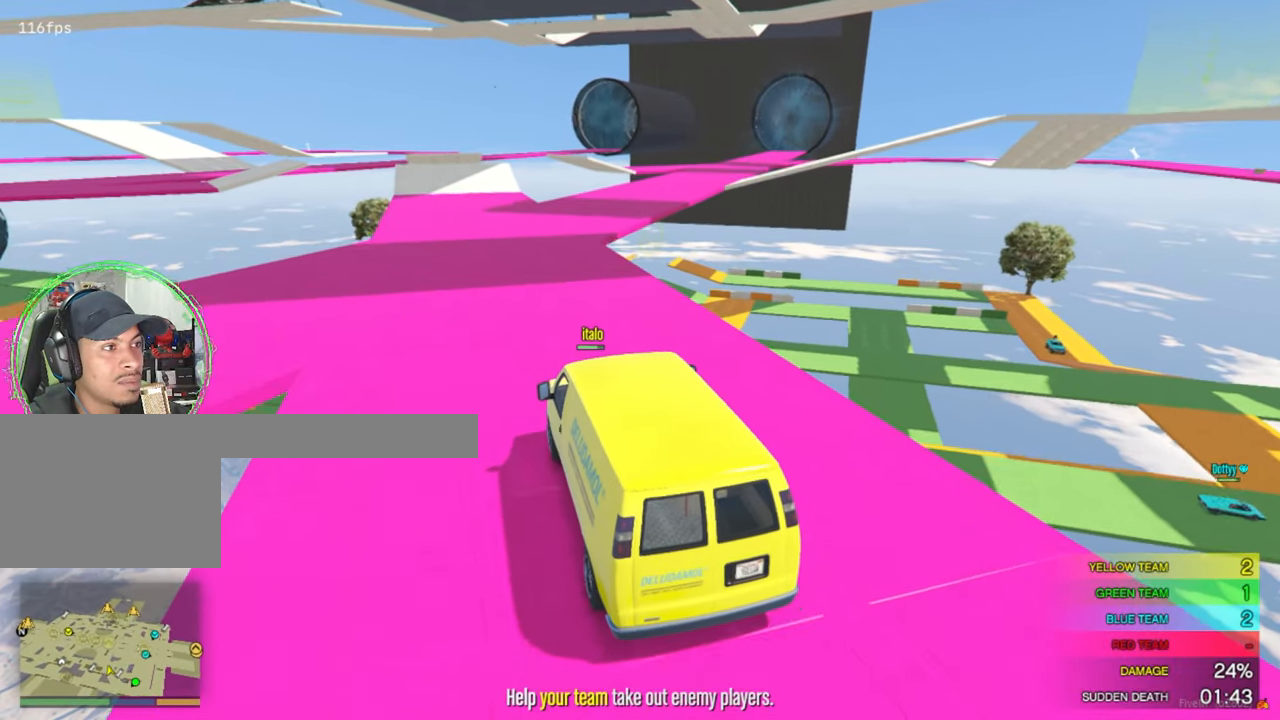
{"keys": ["w"], "mouse": [], "events": [[217, "d", "down"], [350, "d", "up"]]}
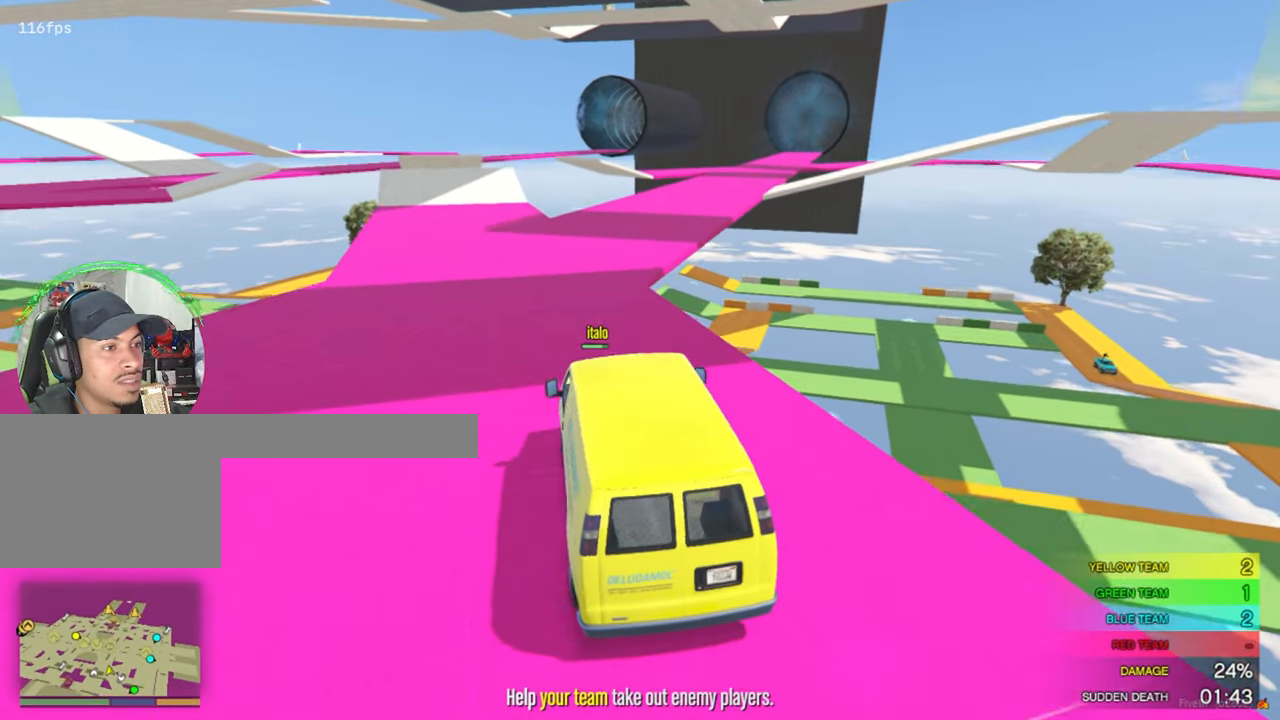
{"keys": ["d", "w"], "mouse": [], "events": [[367, "d", "down"]]}
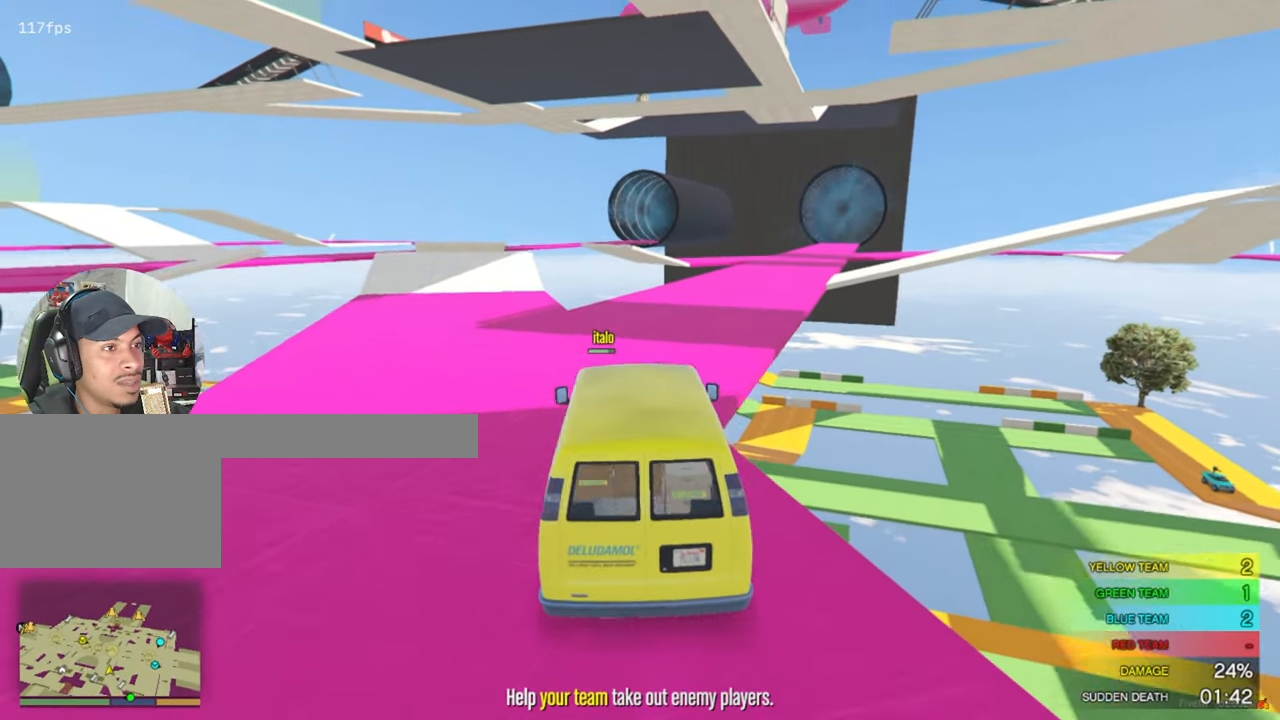
{"keys": ["w"], "mouse": [], "events": [[50, "d", "up"], [200, "d", "down"], [300, "d", "up"]]}
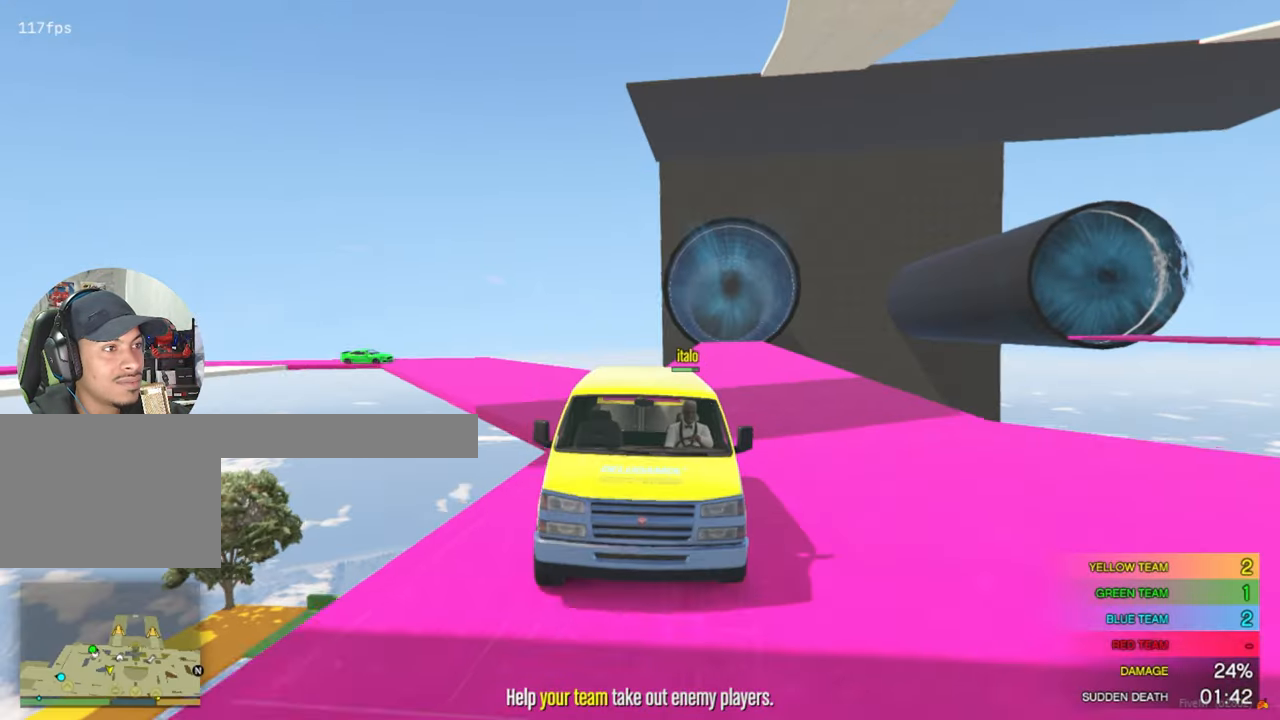
{"keys": ["d", "w"], "mouse": [], "events": [[33, "c", "down"], [133, "c", "up"], [500, "d", "down"]]}
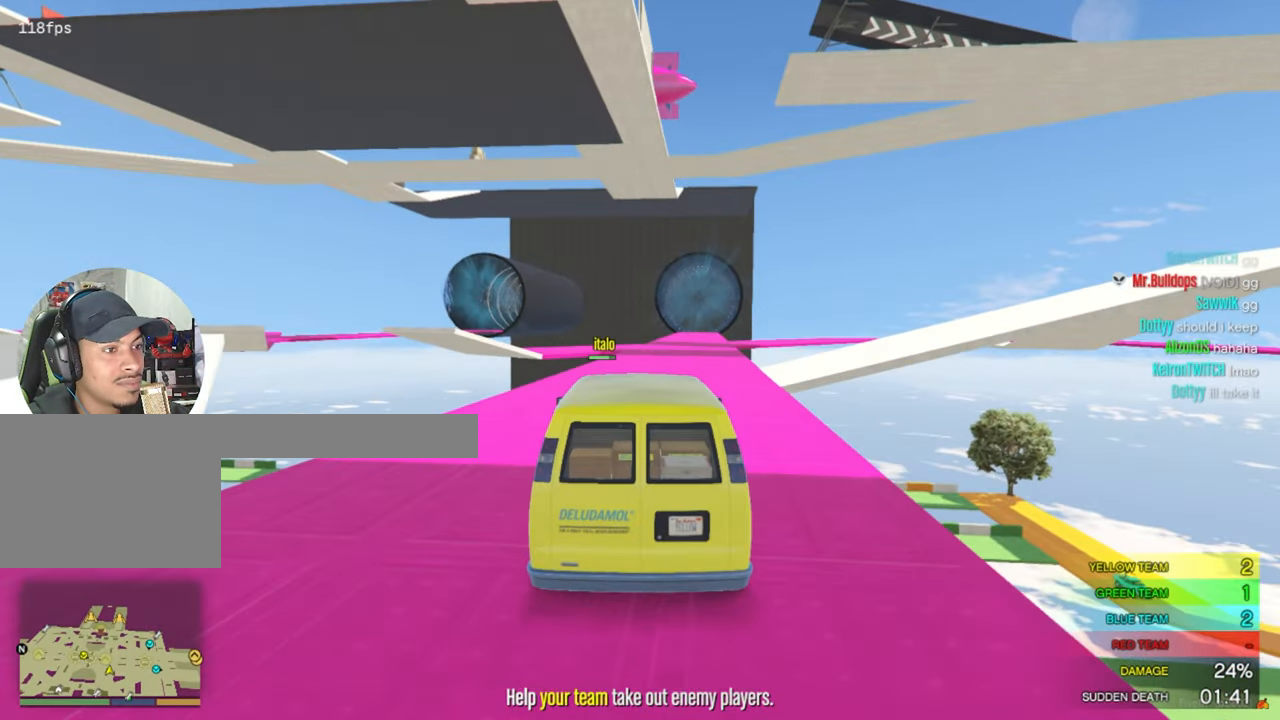
{"keys": ["w"], "mouse": [], "events": [[133, "d", "up"]]}
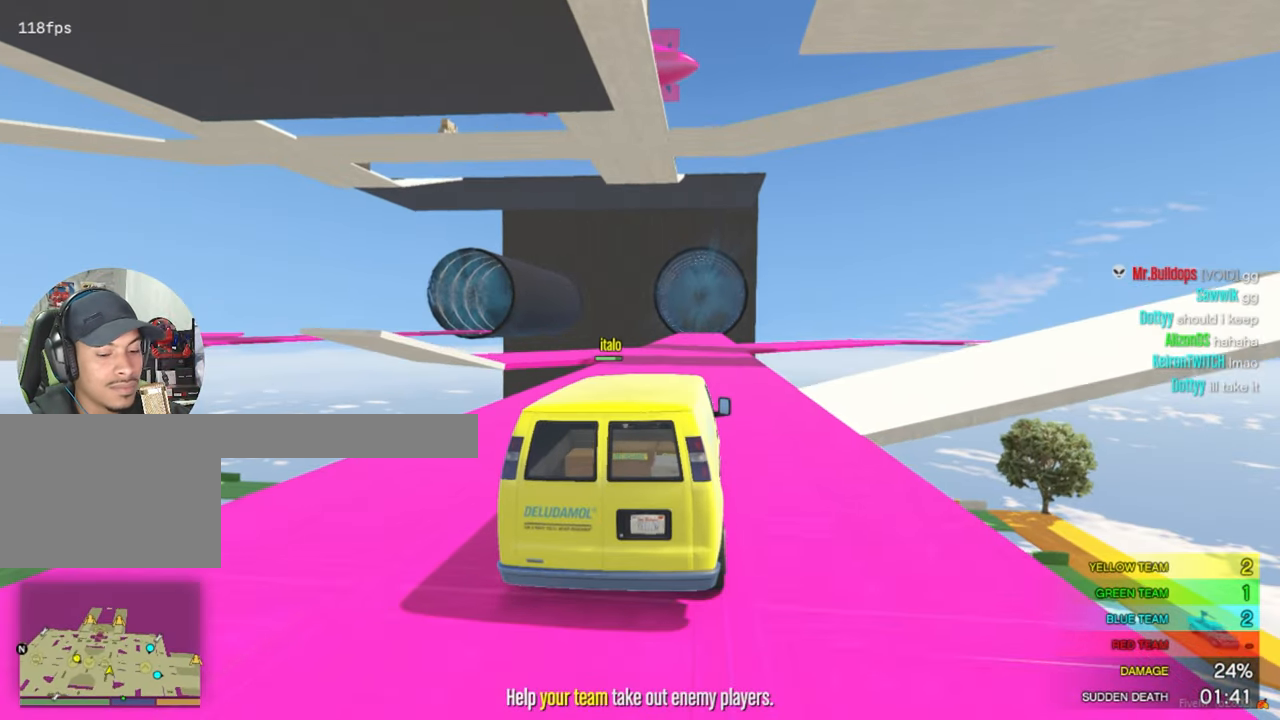
{"keys": ["w"], "mouse": [], "events": []}
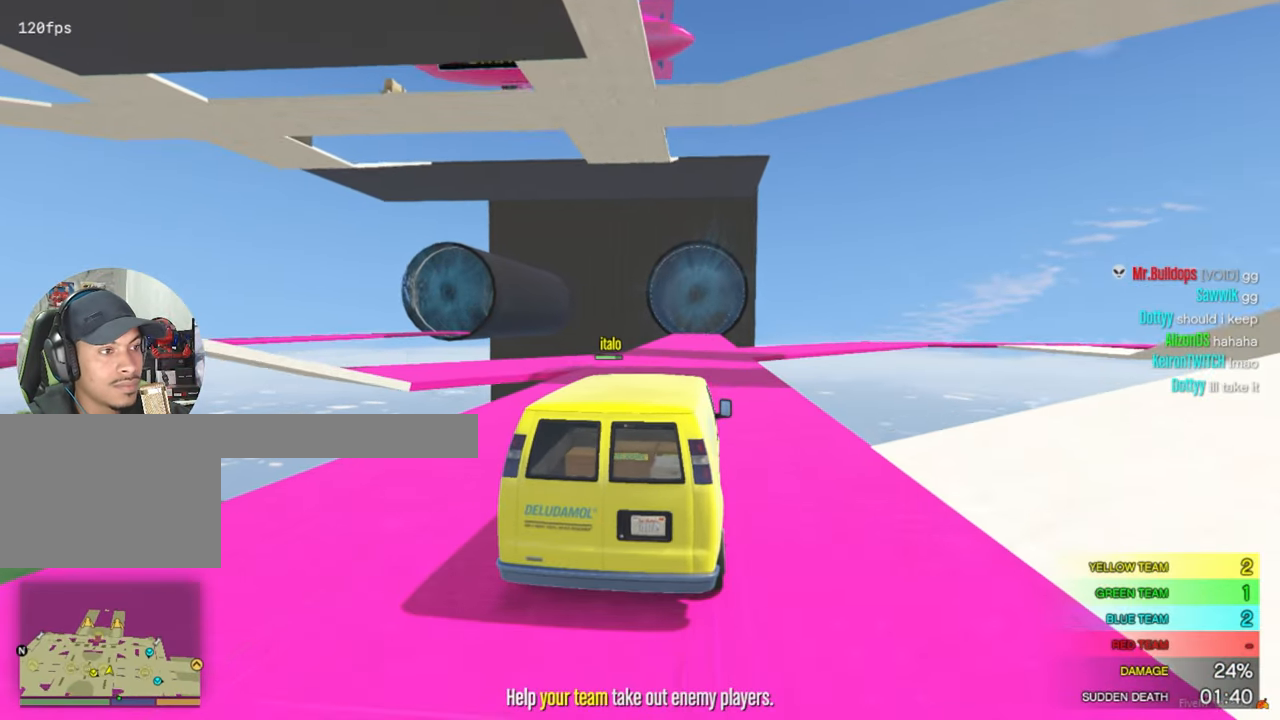
{"keys": ["w"], "mouse": [], "events": [[300, "shift", "down"], [400, "shift", "up"]]}
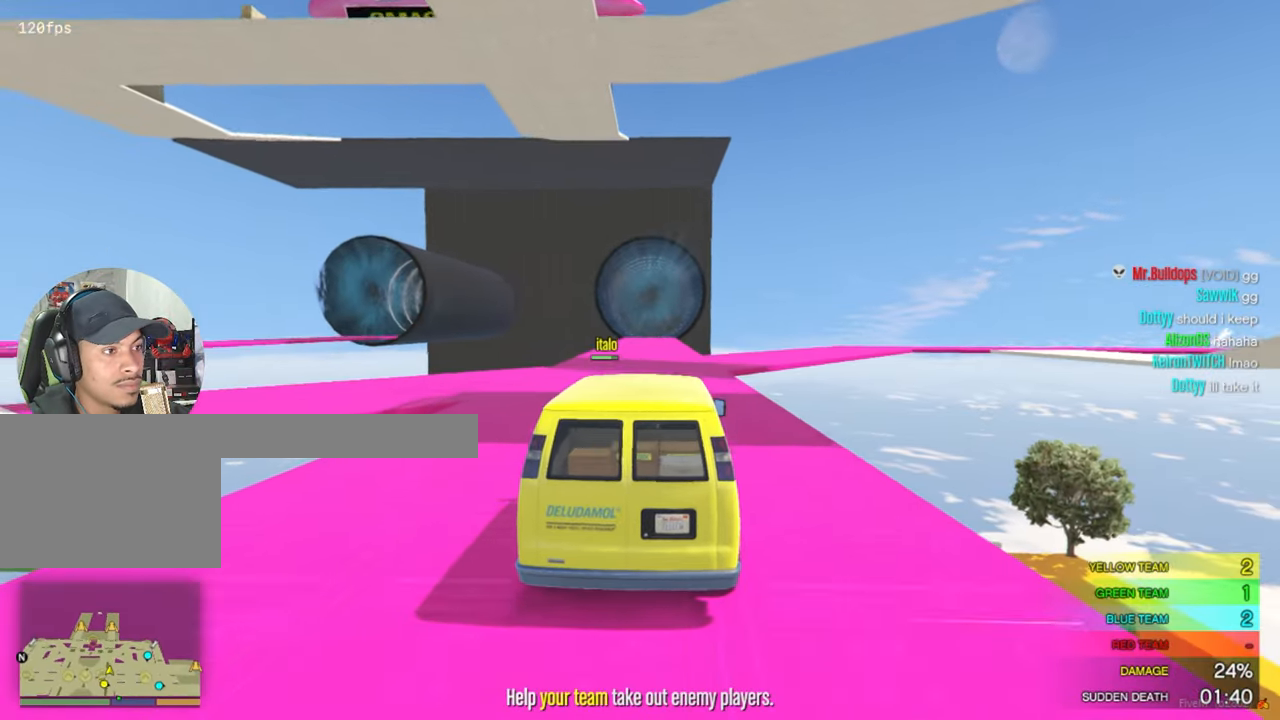
{"keys": ["w"], "mouse": [], "events": []}
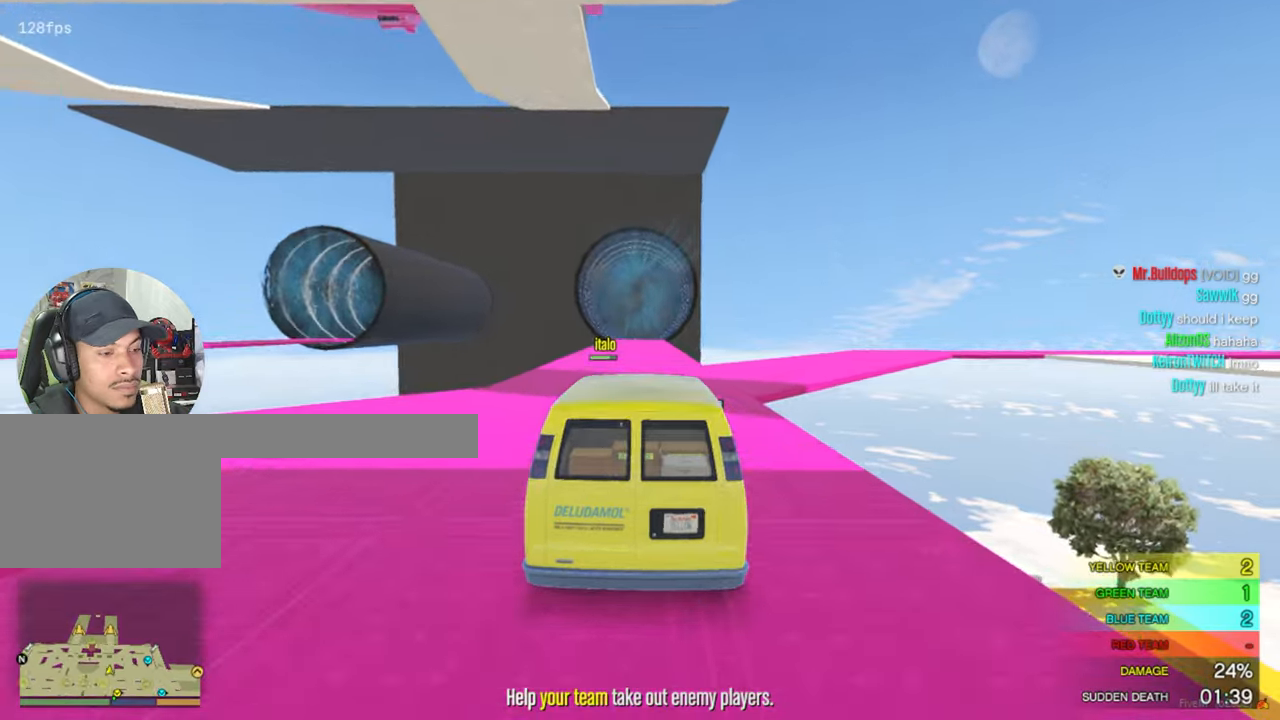
{"keys": ["c", "w"], "mouse": [], "events": [[17, "c", "down"]]}
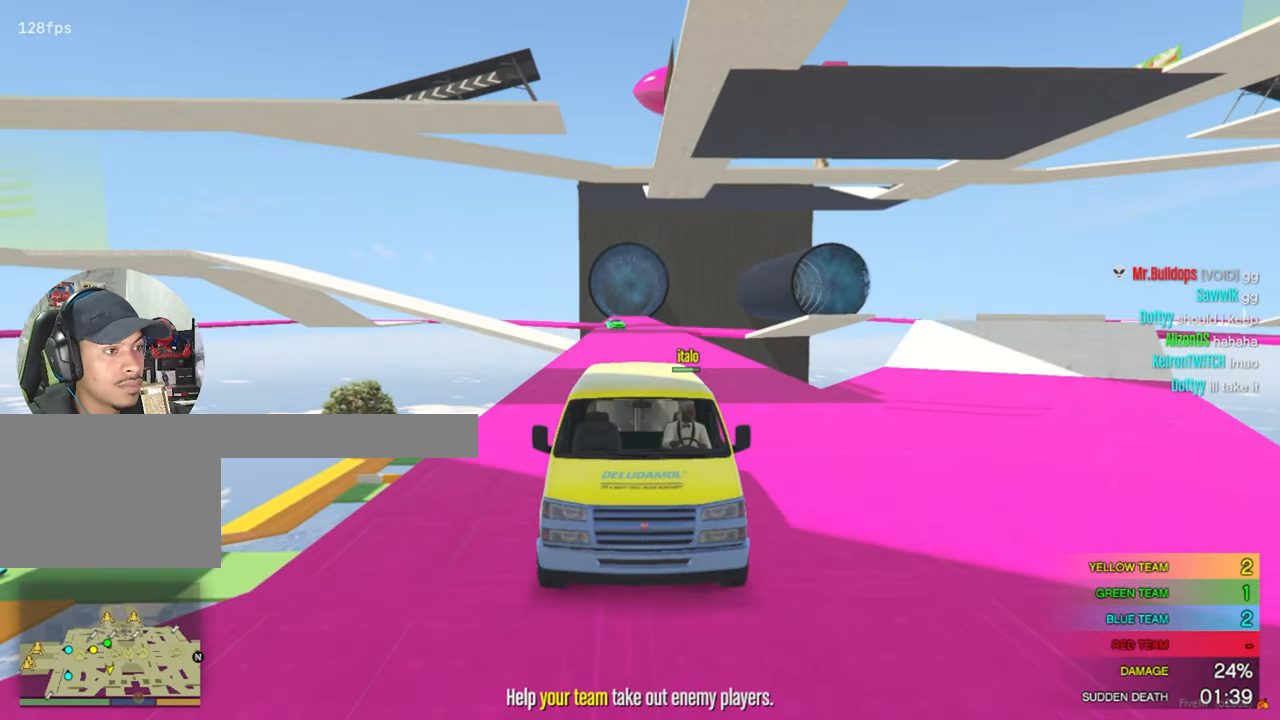
{"keys": ["c", "w"], "mouse": [], "events": []}
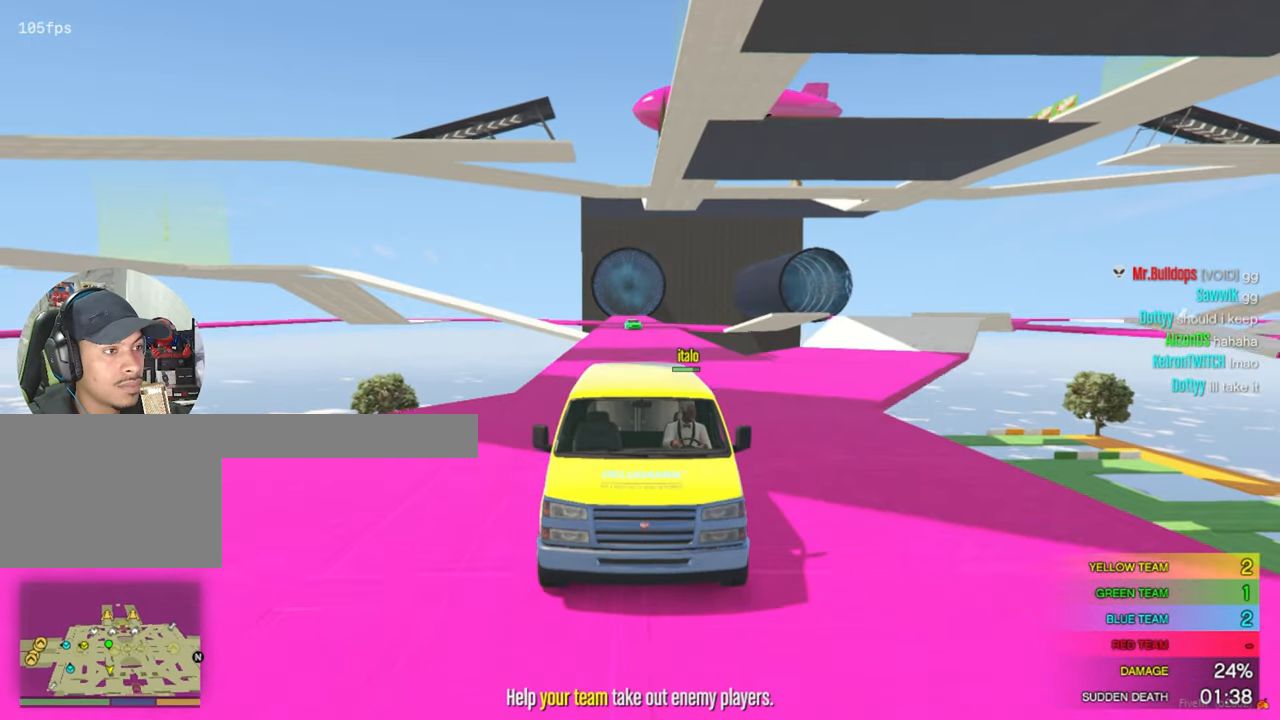
{"keys": ["w"], "mouse": [], "events": [[134, "c", "up"]]}
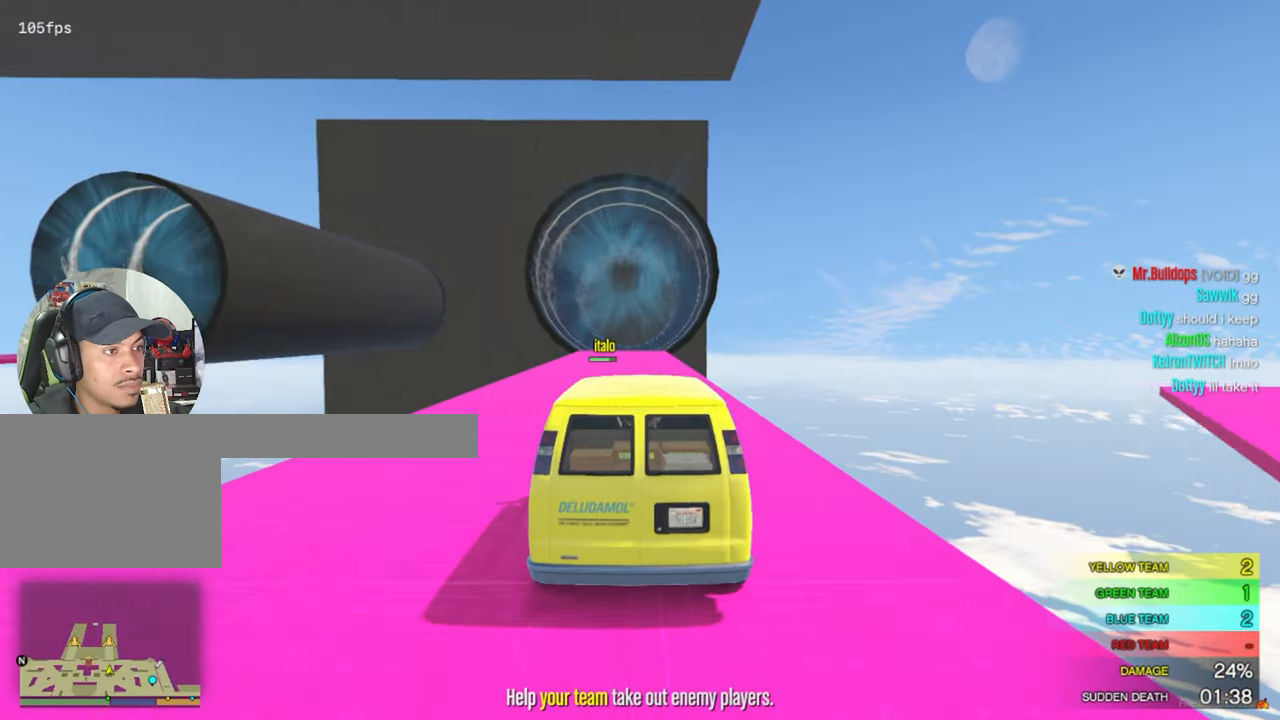
{"keys": ["c", "w"], "mouse": [], "events": [[17, "c", "down"]]}
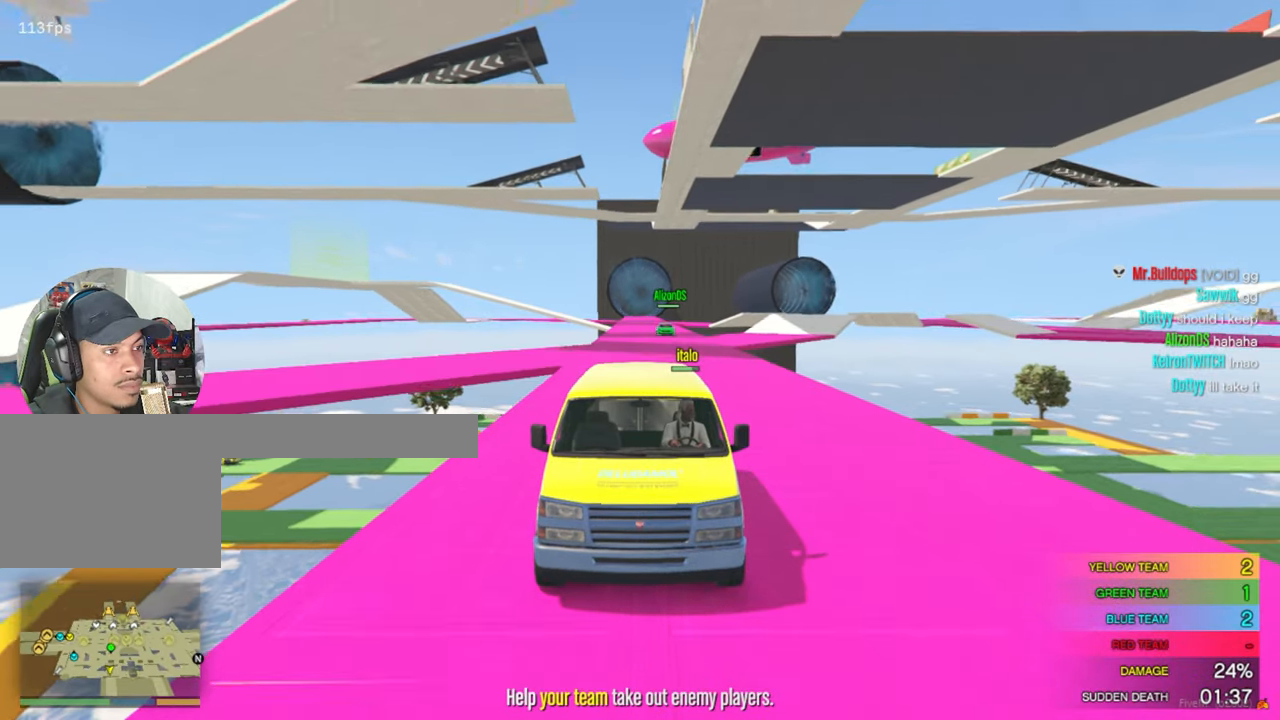
{"keys": ["w"], "mouse": [], "events": [[500, "c", "up"]]}
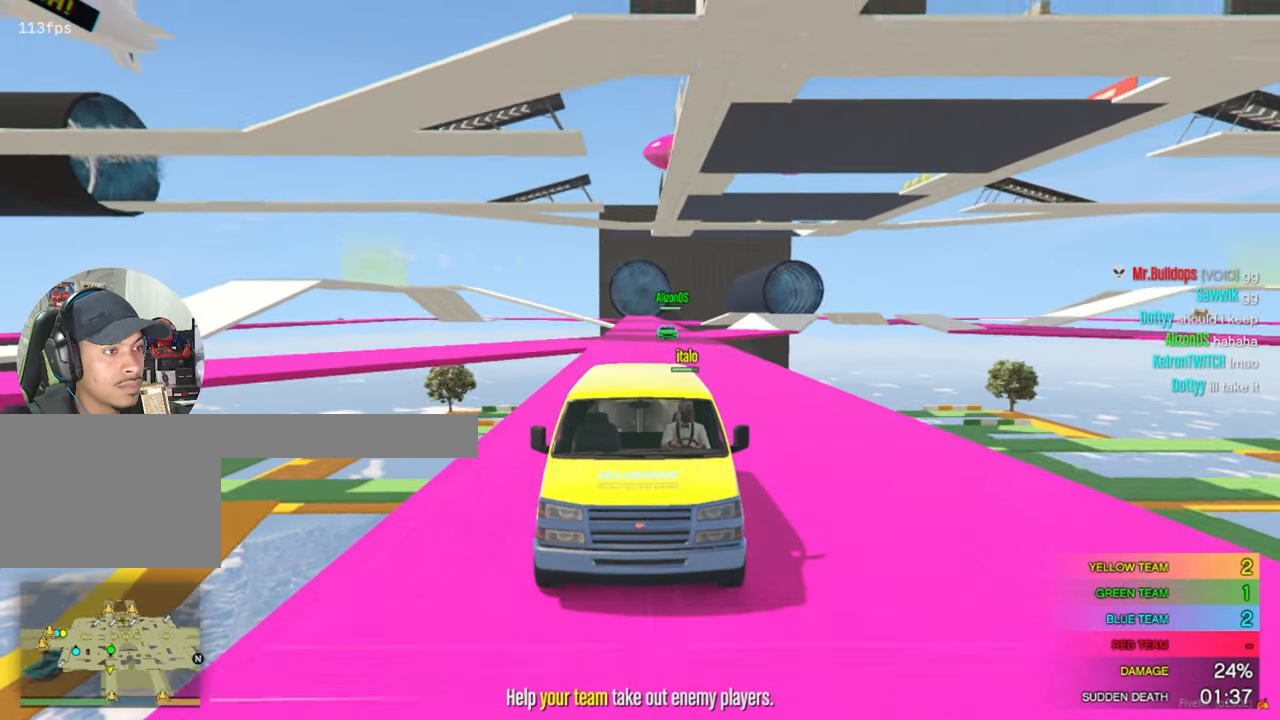
{"keys": ["c", "w"], "mouse": [], "events": [[367, "c", "down"]]}
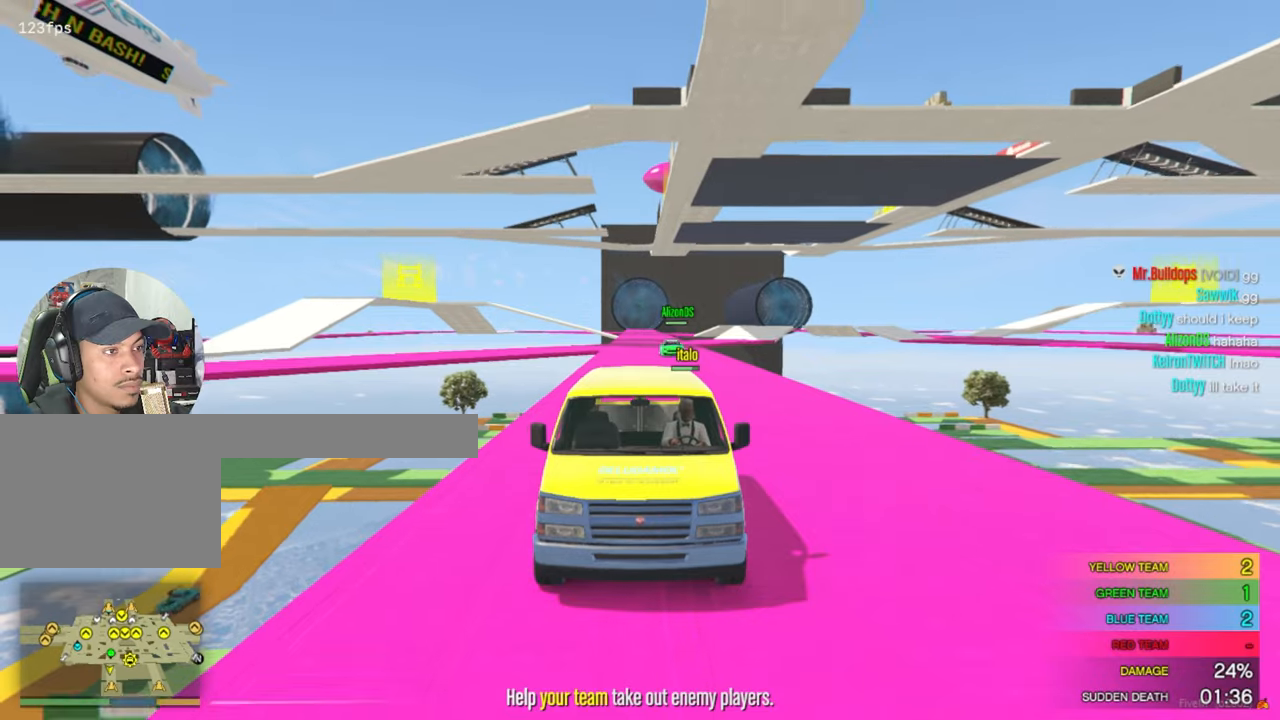
{"keys": ["w"], "mouse": [], "events": [[200, "c", "up"]]}
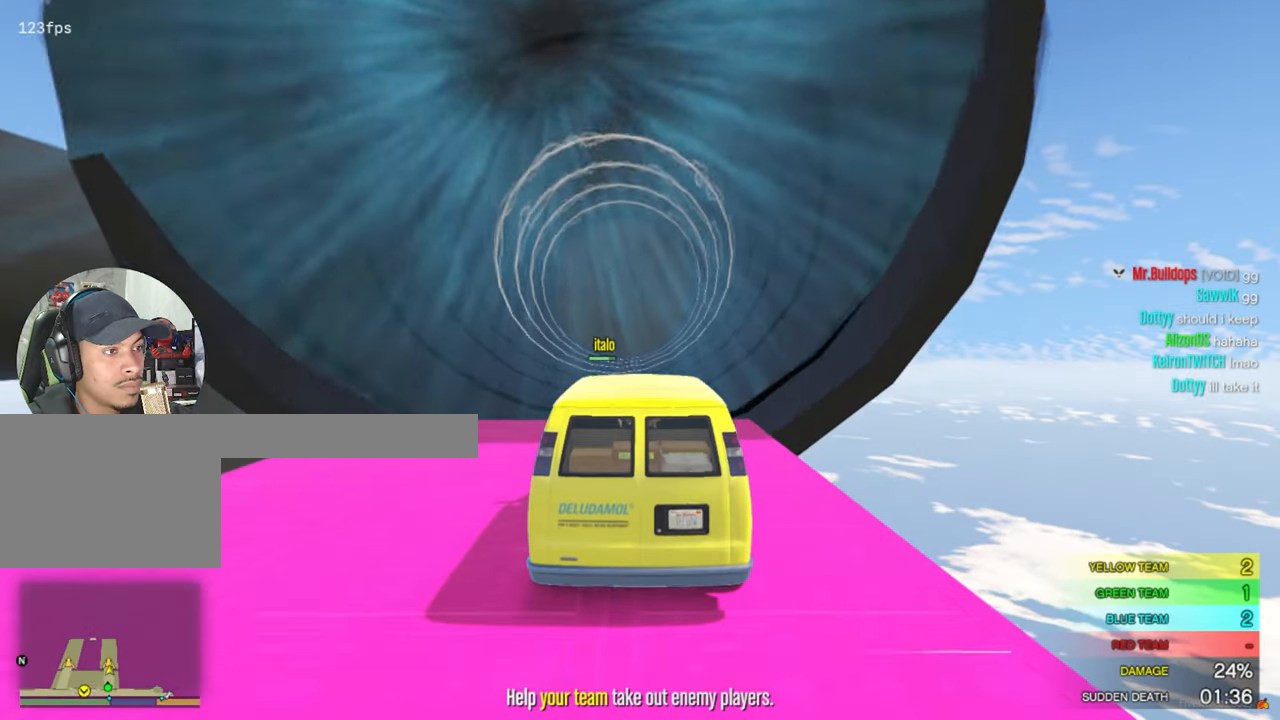
{"keys": ["s", "space"], "mouse": [], "events": [[84, "w", "up"], [167, "s", "down"], [450, "space", "down"]]}
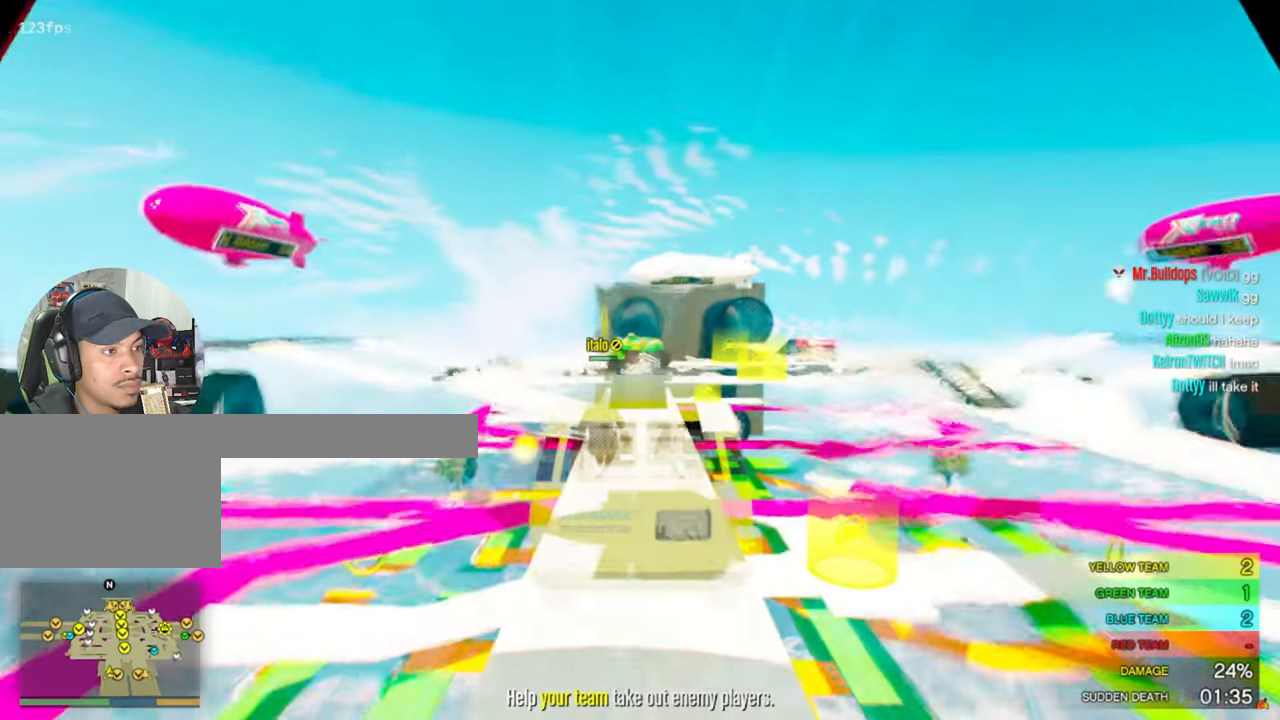
{"keys": ["s", "space"], "mouse": [], "events": []}
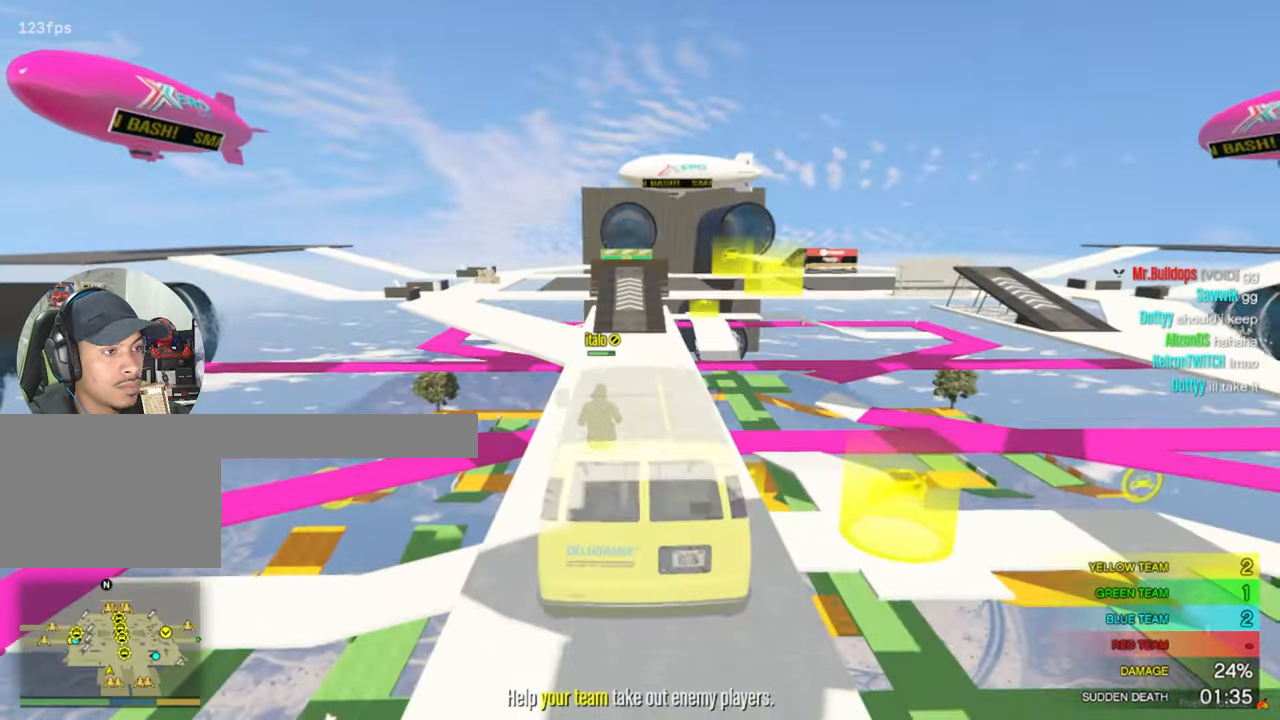
{"keys": ["s", "space"], "mouse": [], "events": []}
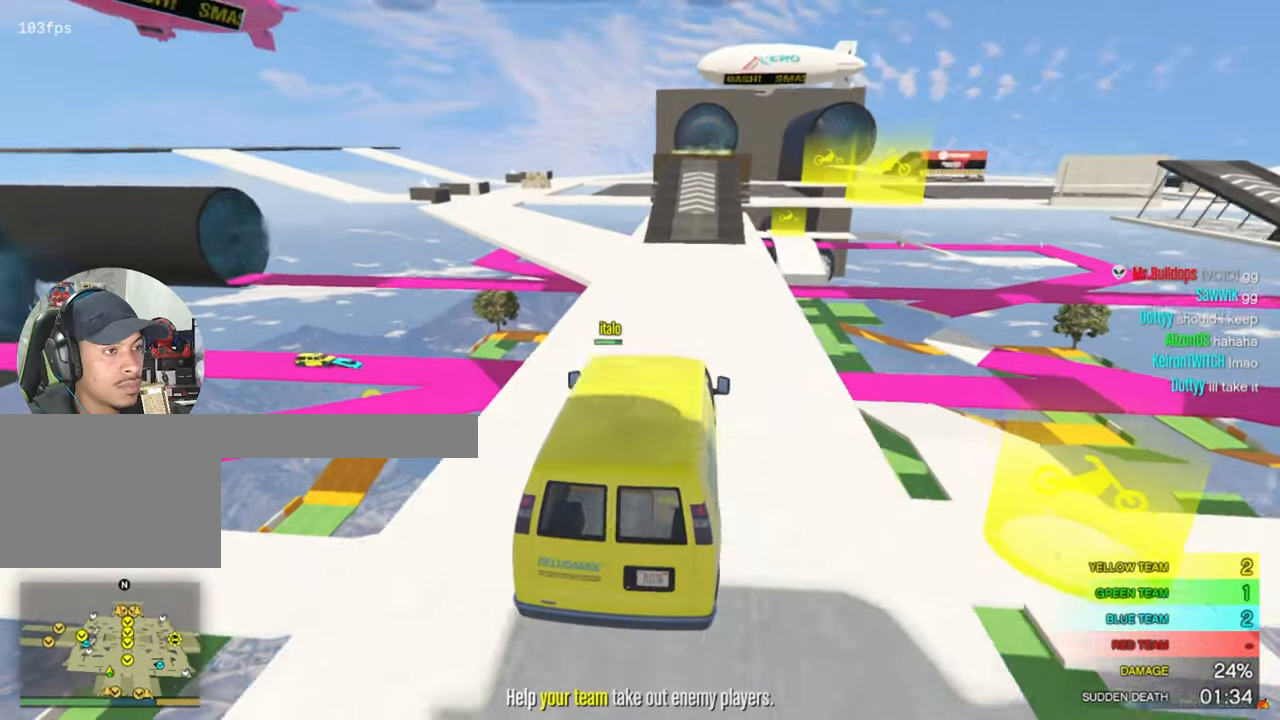
{"keys": [], "mouse": [], "events": [[500, "s", "up"], [500, "space", "up"]]}
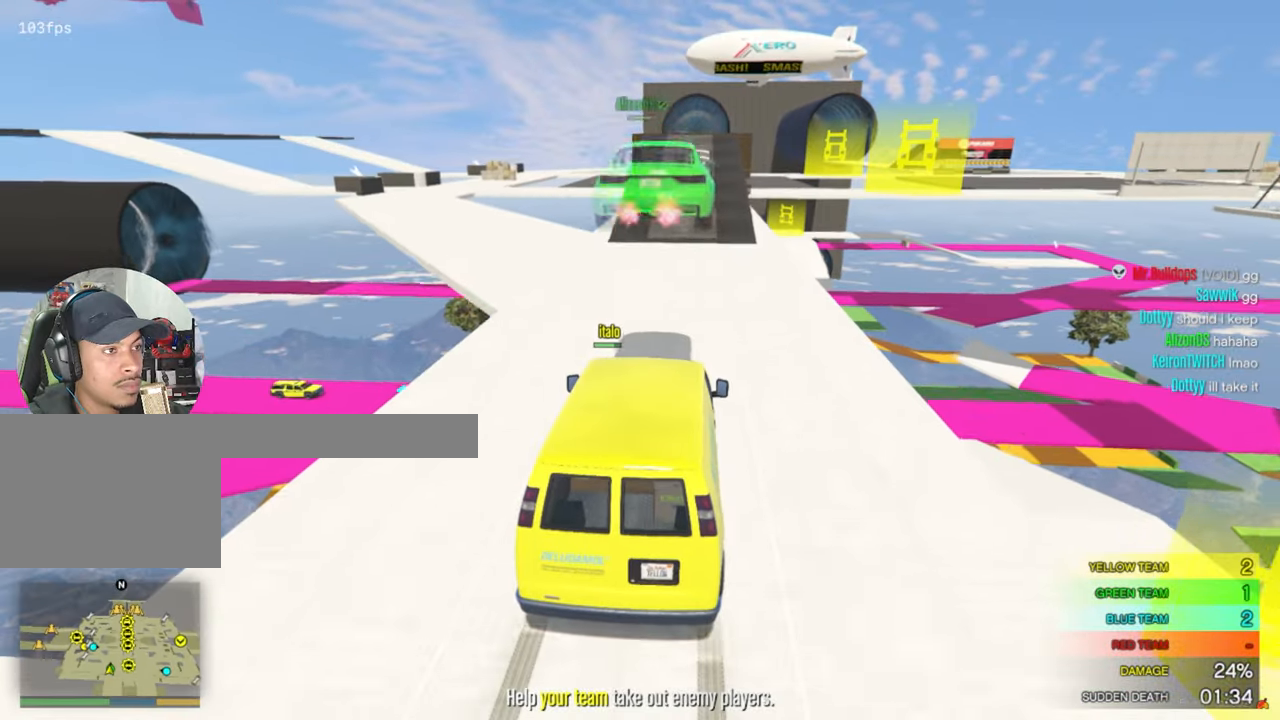
{"keys": ["w"], "mouse": [], "events": [[133, "w", "down"]]}
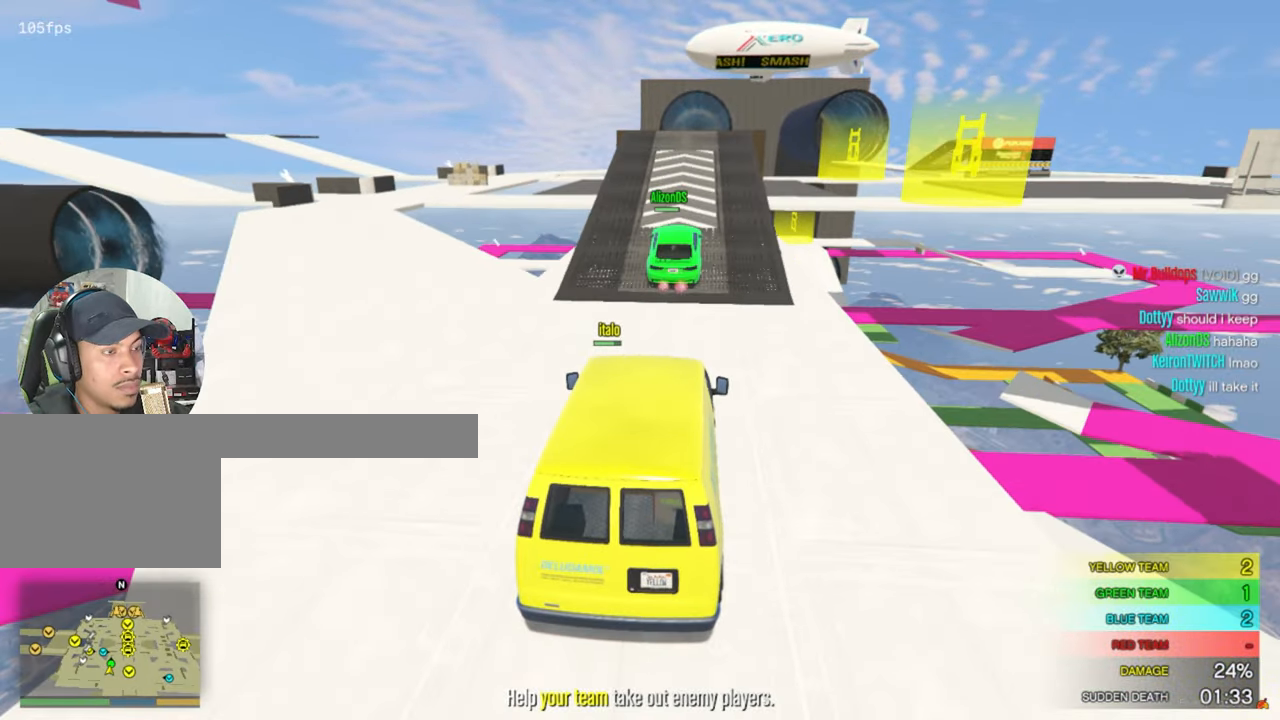
{"keys": ["w"], "mouse": [], "events": []}